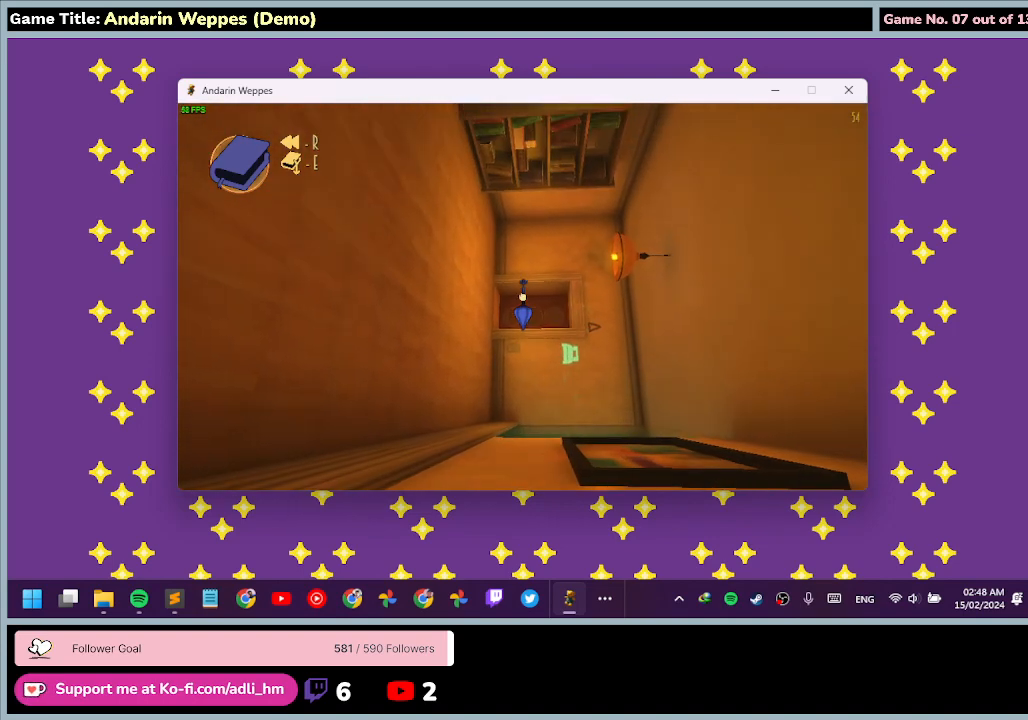
Gameplay with keyboard and mouse; each line is a JSON object with the keys and mouse buttons held at the frame after it. "events" lists presses ("down") and releases ("up") of "0", "1", "2", "3", "4", "5", "6", "7", "8", "9", "a", "alt", "b", "c", "caps_lock", "ctrl", "d", "down", "e", "escape", "f", "f1", "f2", "f3", "f4", "f5", "f6", "f7", "f8", "g", "h", "i", "j", "k", "l", "left", "m", "n", "o", "p", "q", "r", "return", "right", "s", "shift", "space", "t", "tab", "tilde", "u", "up", "v", "w", "x", "y", "z", "mouse_left", "mouse_wheel" and "mouse_right" between this image and that frame as [ms after this image, input, new state], when the widget could be followed in between. "mouse_left", "mouse_wheel", "mouse_right" = the "left", "wheel", "right" buttons of the "mouse" list. No other keys are recorded. "wheel" means that the mouse wheel is clicked or scrolled. Mouse movement is not recorded.
{"keys": [], "mouse": ["left"], "events": [[200, "mouse_left", "down"]]}
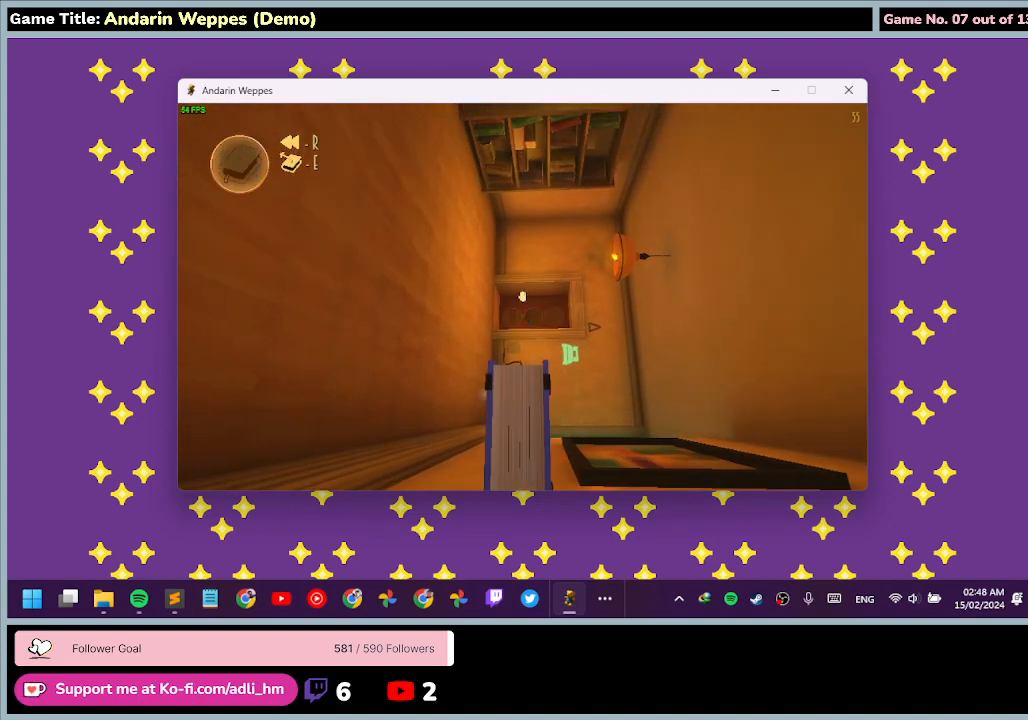
{"keys": [], "mouse": [], "events": [[33, "mouse_left", "up"]]}
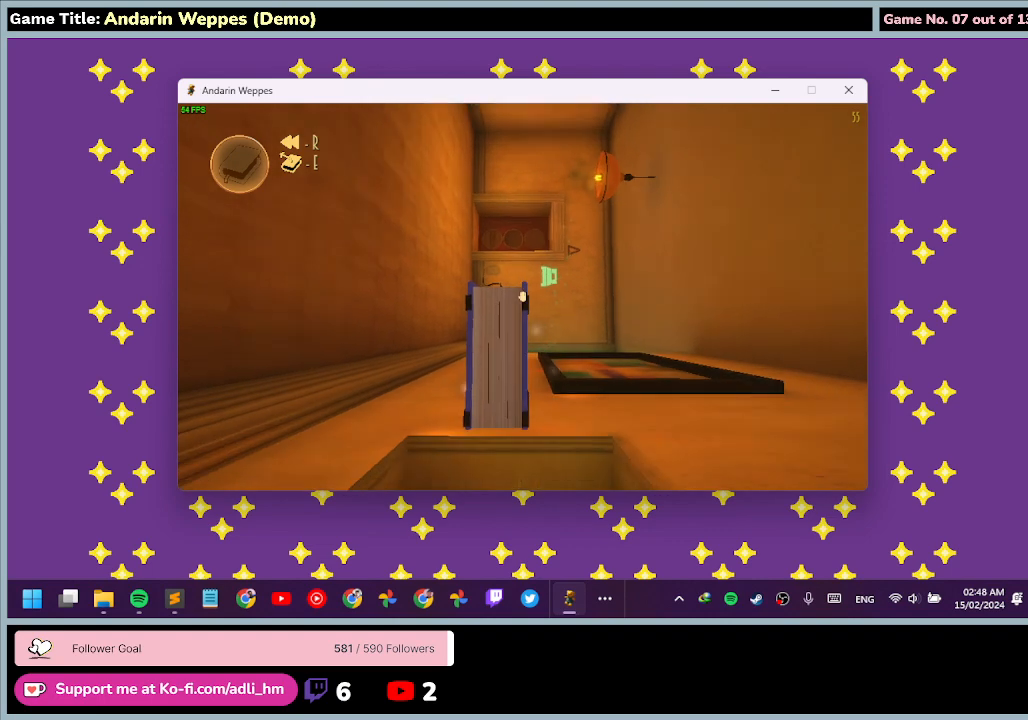
{"keys": [], "mouse": [], "events": []}
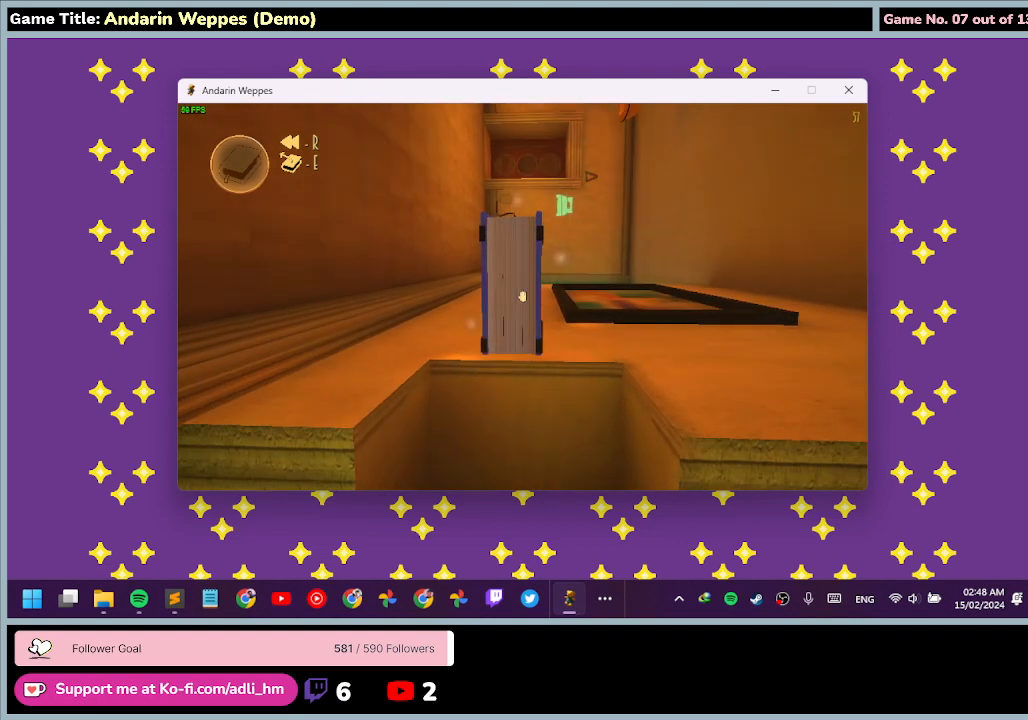
{"keys": [], "mouse": [], "events": []}
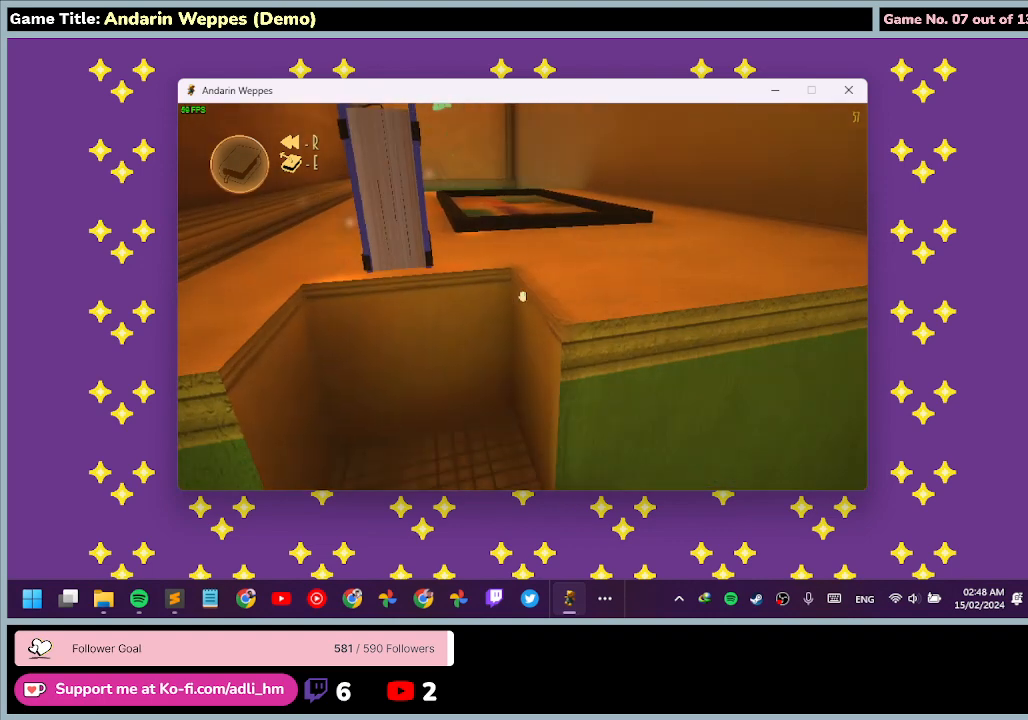
{"keys": [], "mouse": [], "events": []}
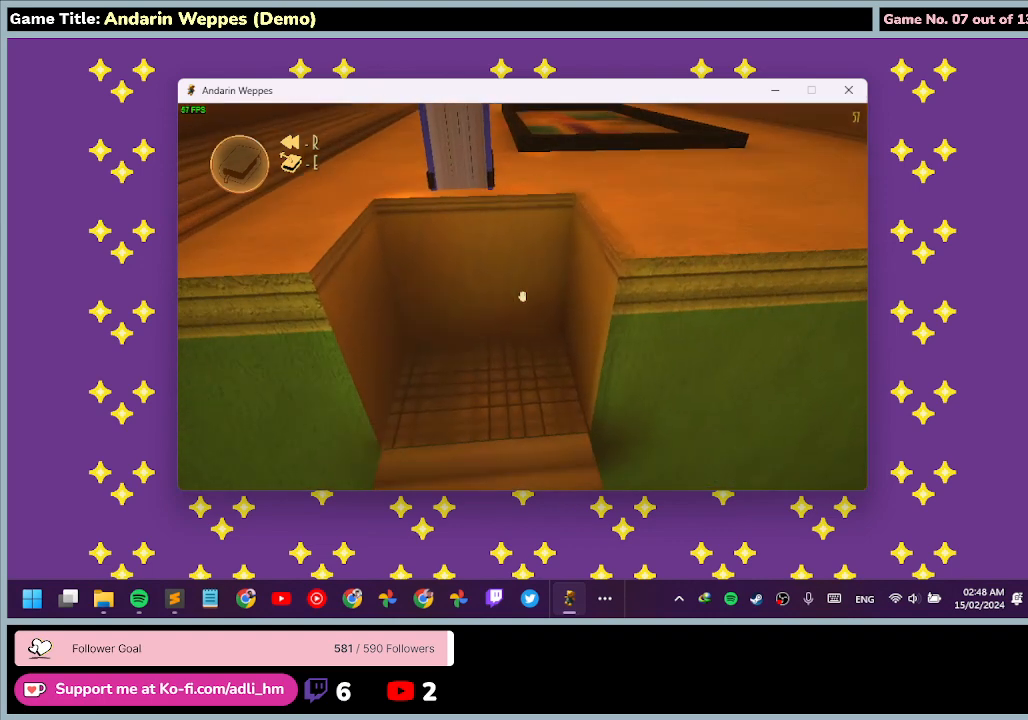
{"keys": [], "mouse": [], "events": []}
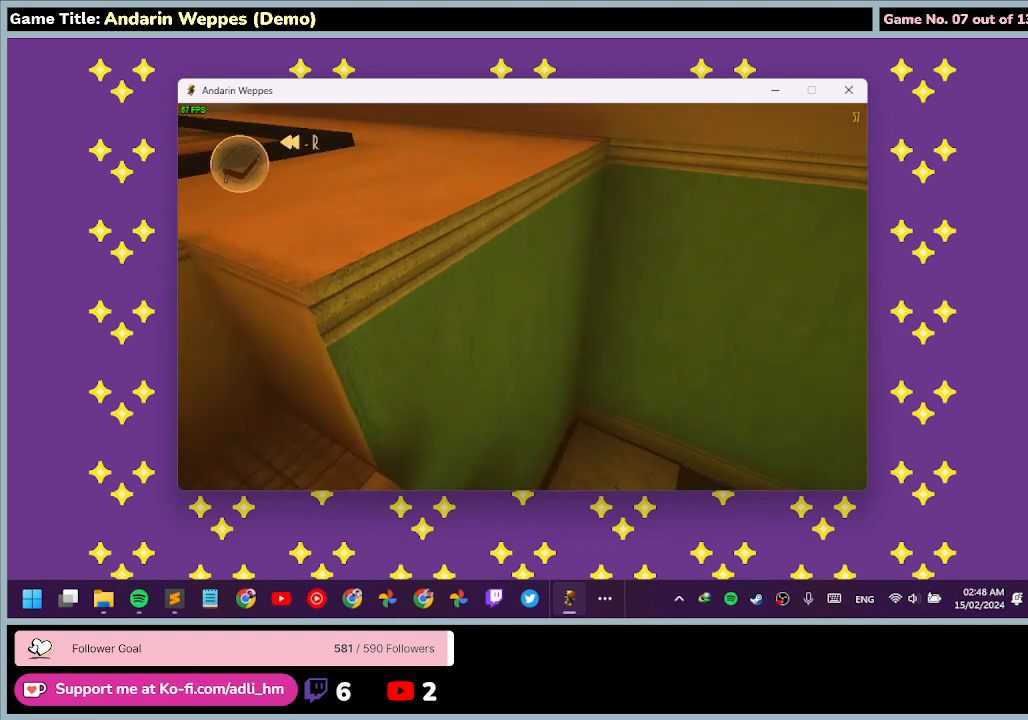
{"keys": [], "mouse": [], "events": []}
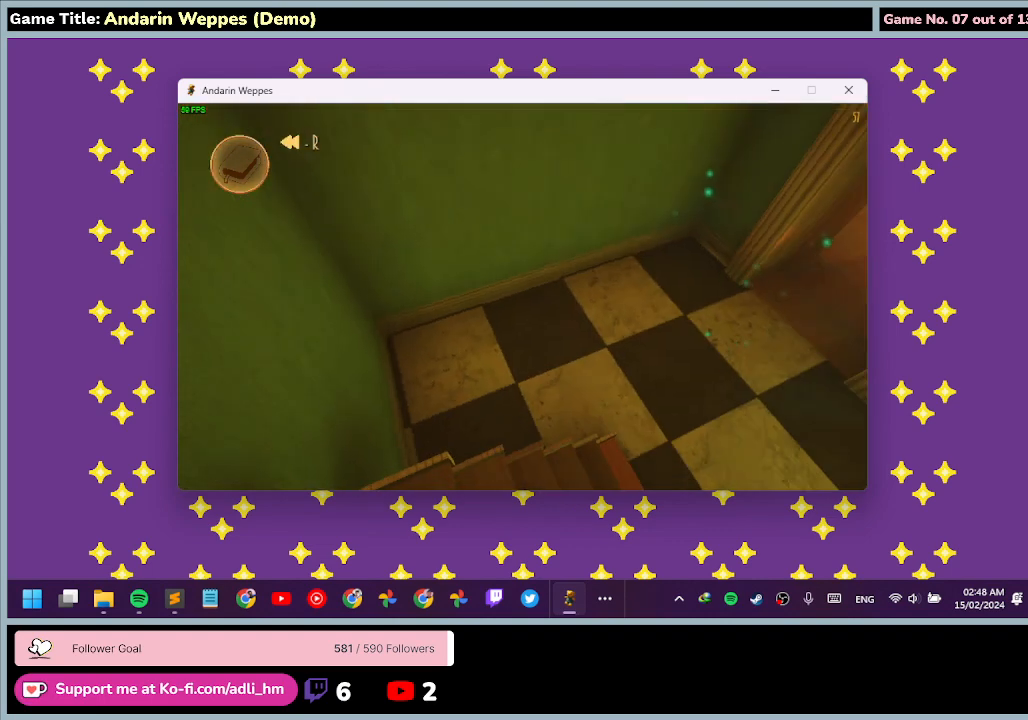
{"keys": [], "mouse": [], "events": []}
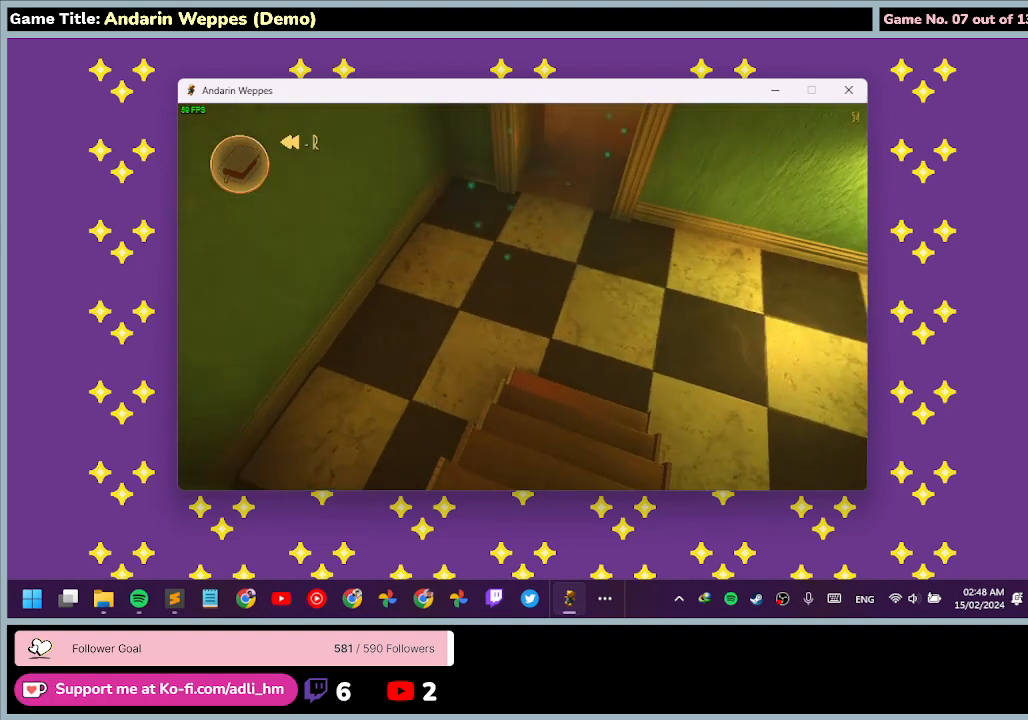
{"keys": ["w"], "mouse": [], "events": [[400, "w", "down"]]}
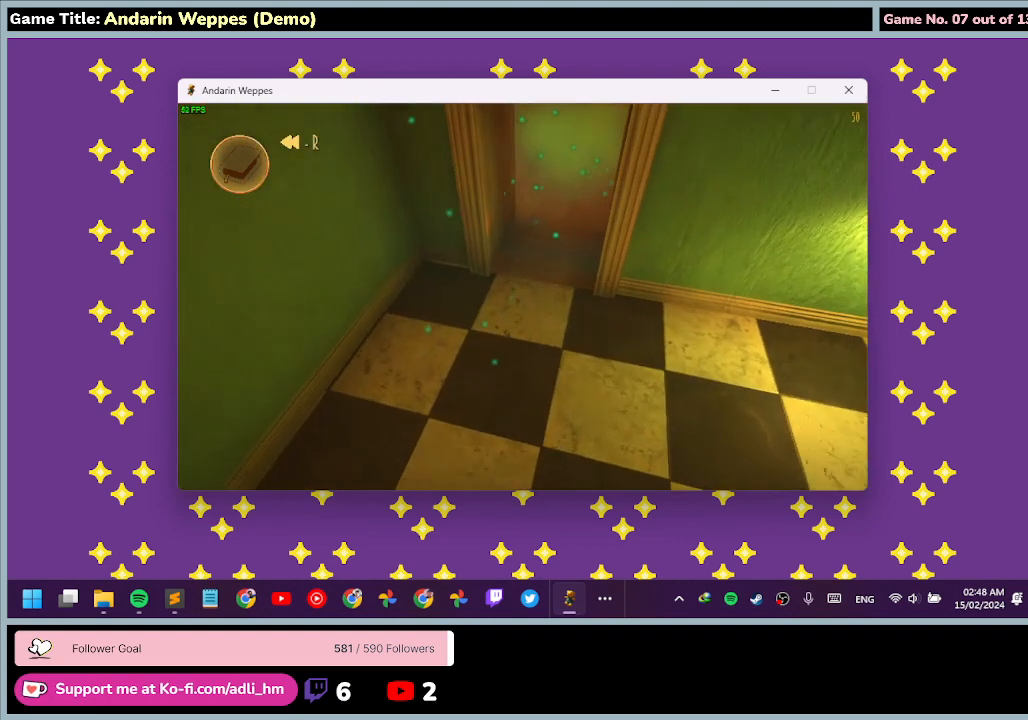
{"keys": ["w"], "mouse": [], "events": []}
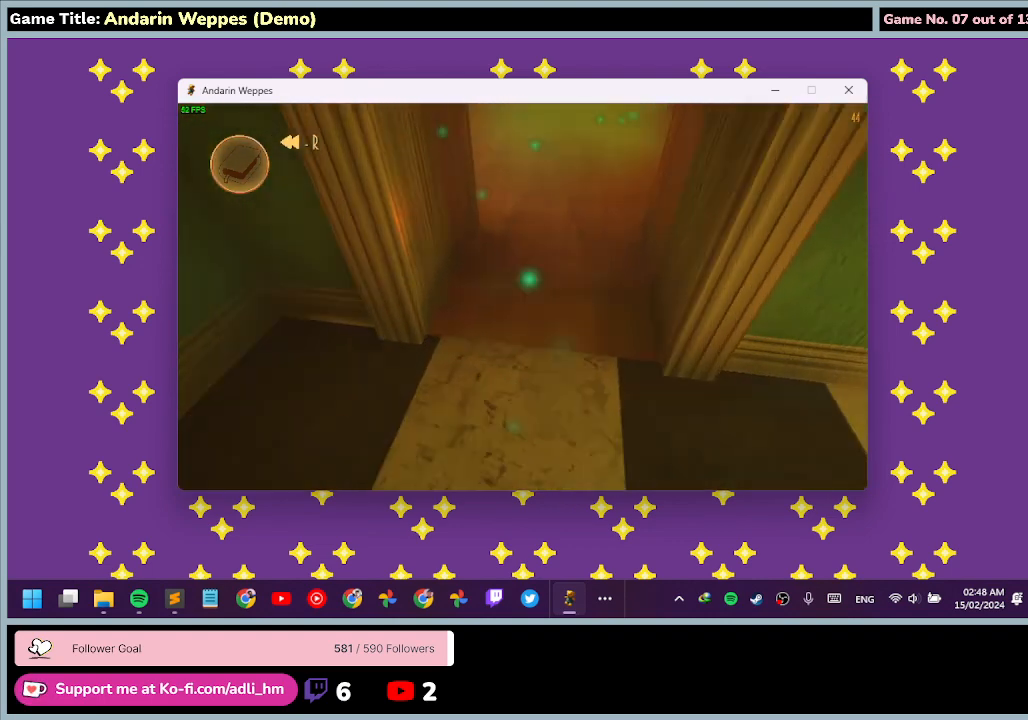
{"keys": ["w"], "mouse": [], "events": []}
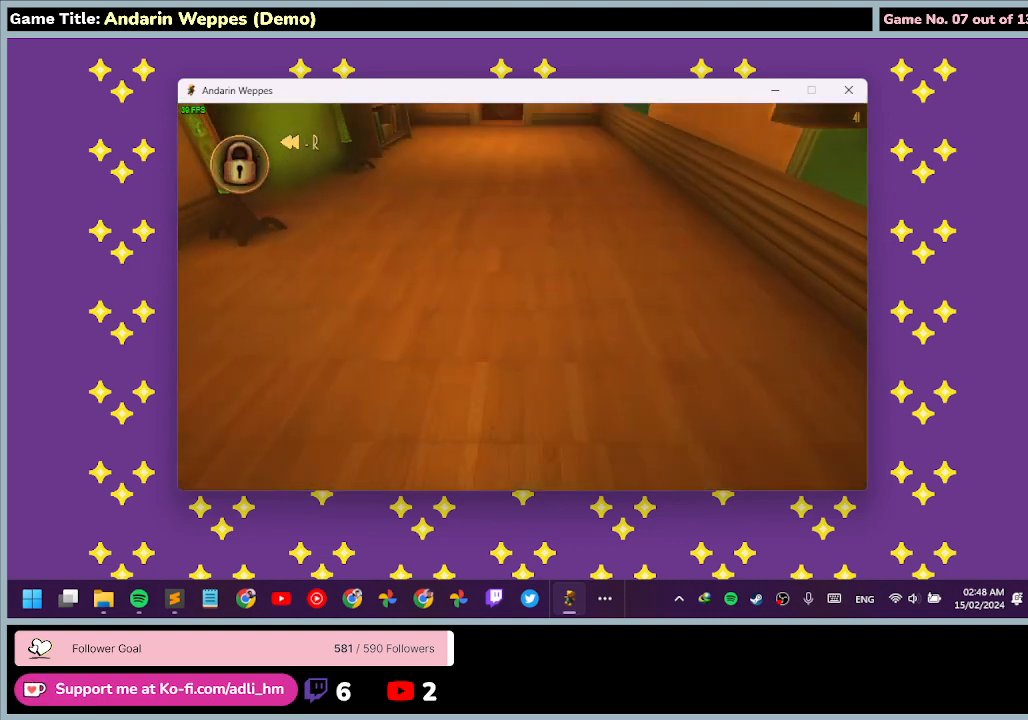
{"keys": [], "mouse": [], "events": [[433, "w", "up"]]}
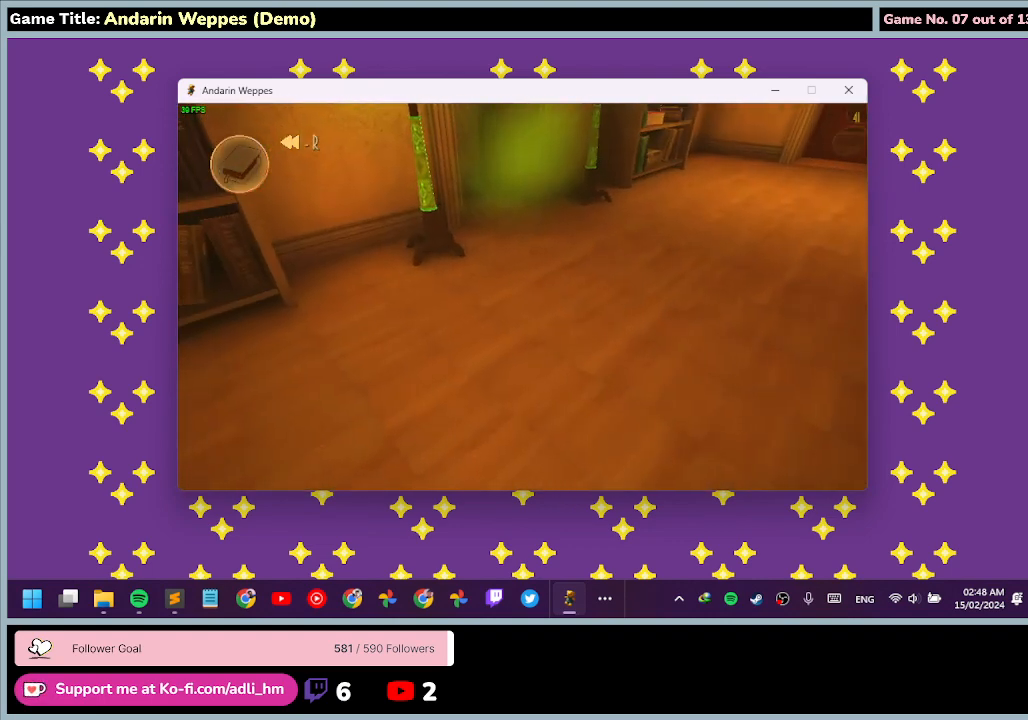
{"keys": ["w"], "mouse": [], "events": [[367, "w", "down"]]}
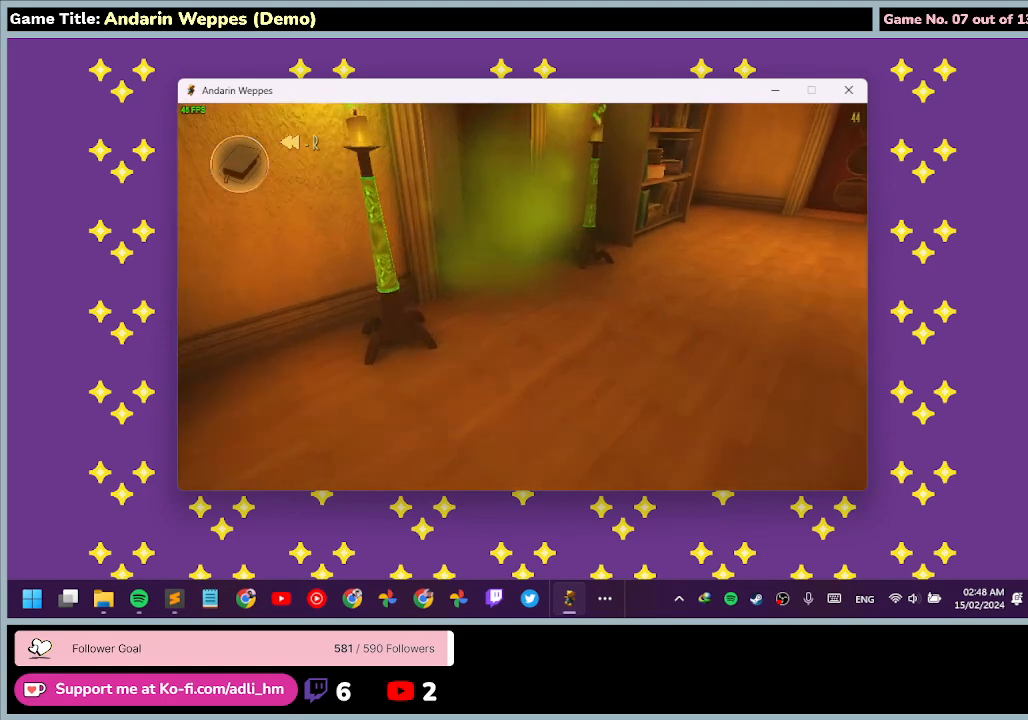
{"keys": ["w"], "mouse": [], "events": []}
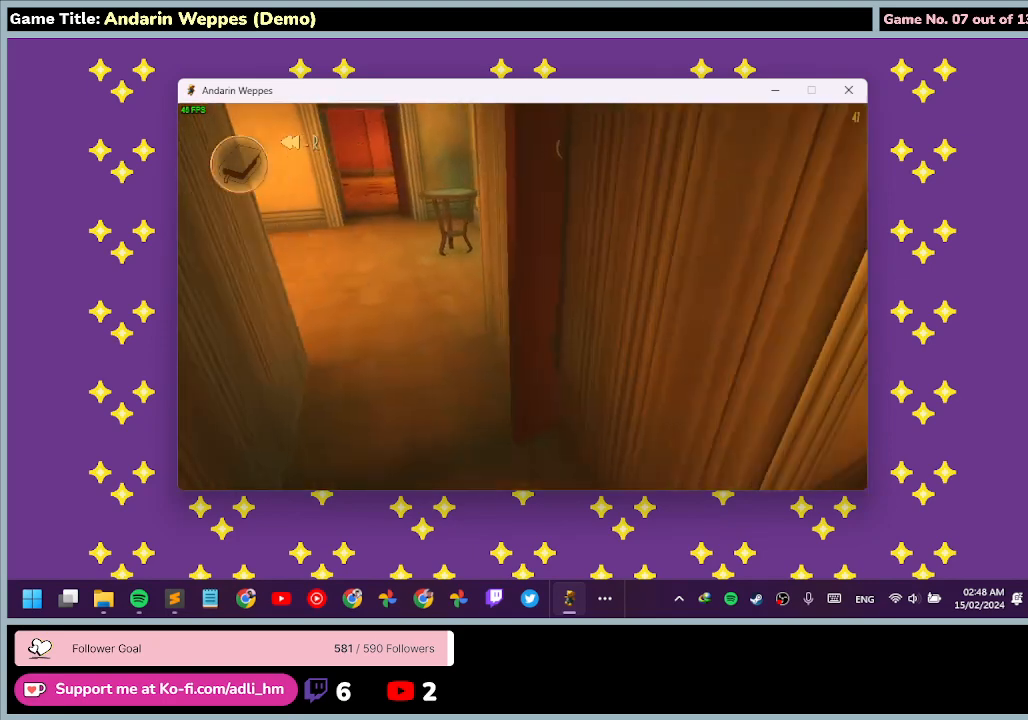
{"keys": ["w"], "mouse": [], "events": []}
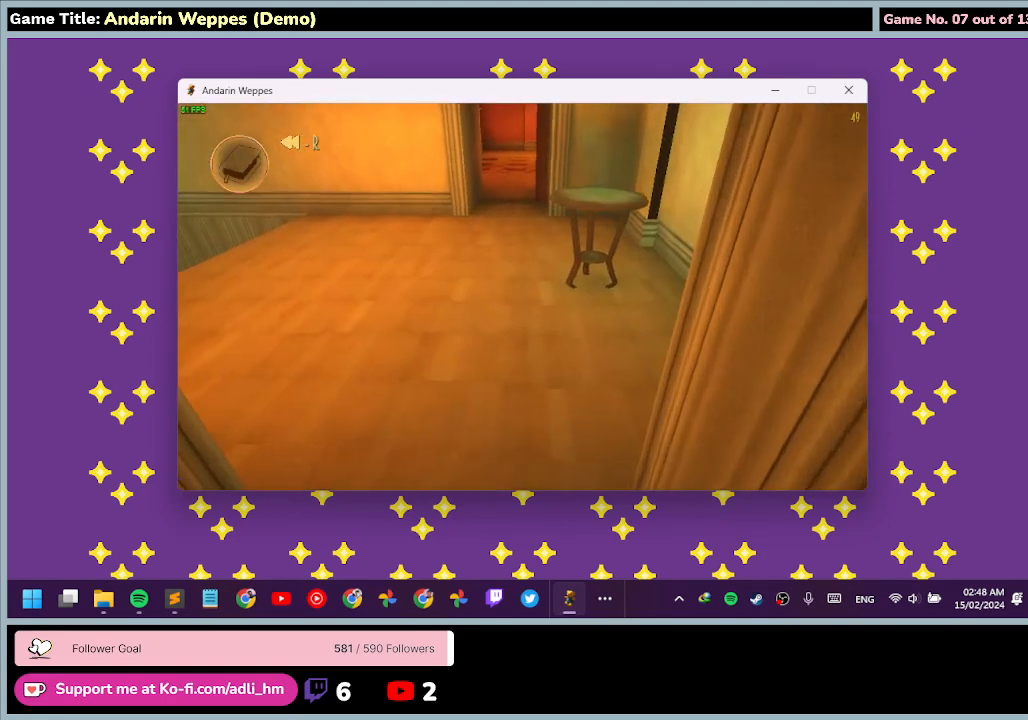
{"keys": ["w"], "mouse": [], "events": []}
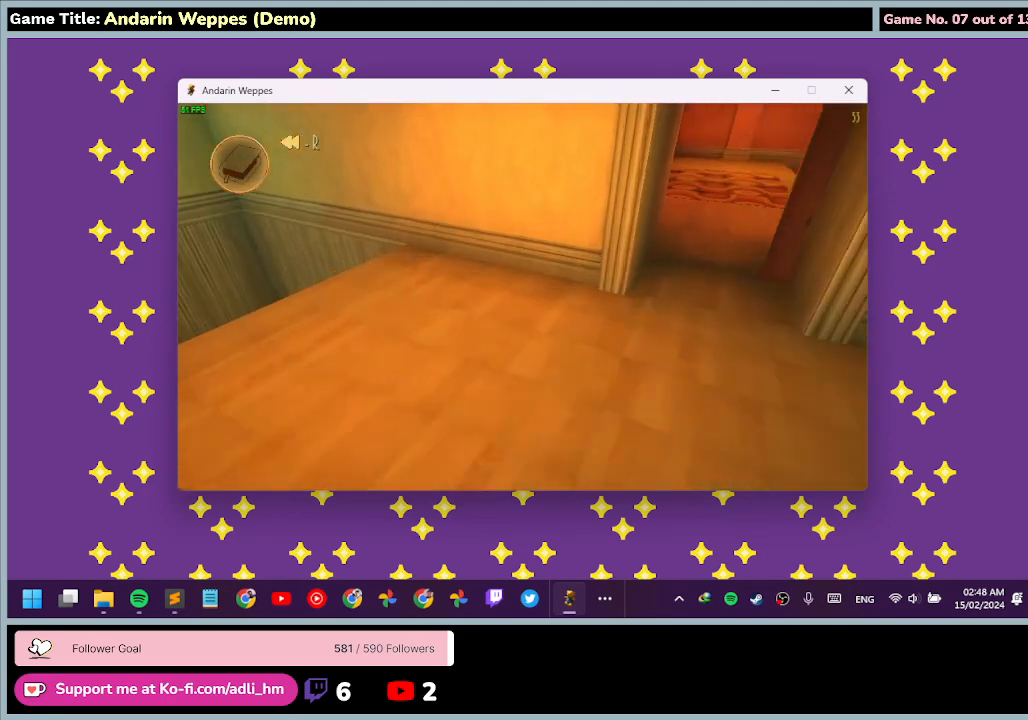
{"keys": [], "mouse": [], "events": [[300, "w", "up"]]}
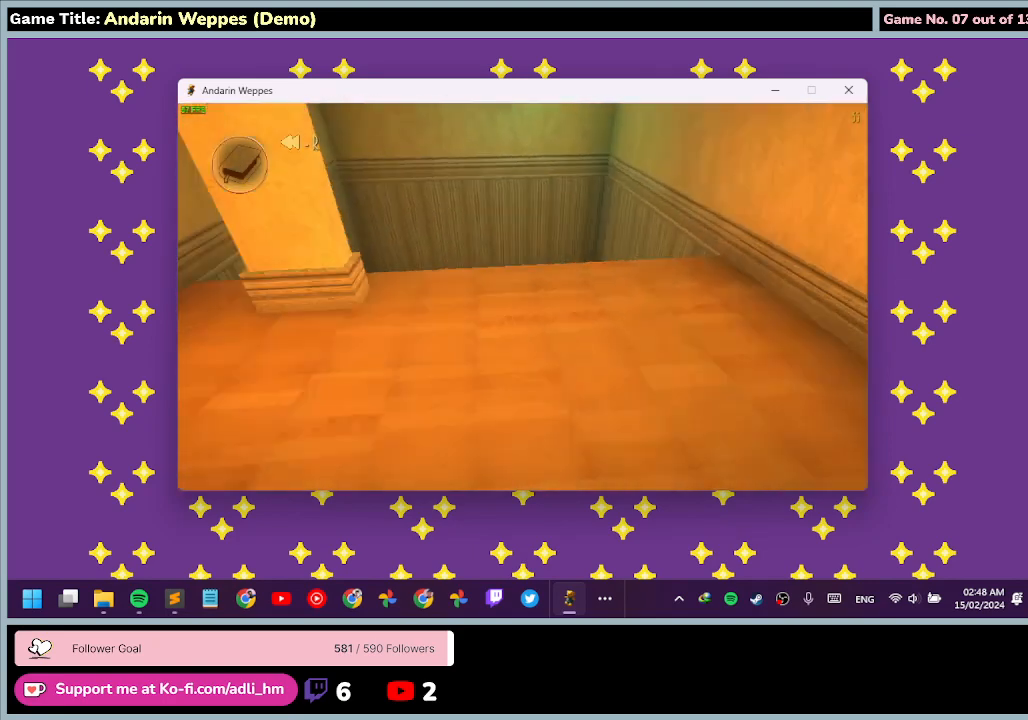
{"keys": [], "mouse": [], "events": []}
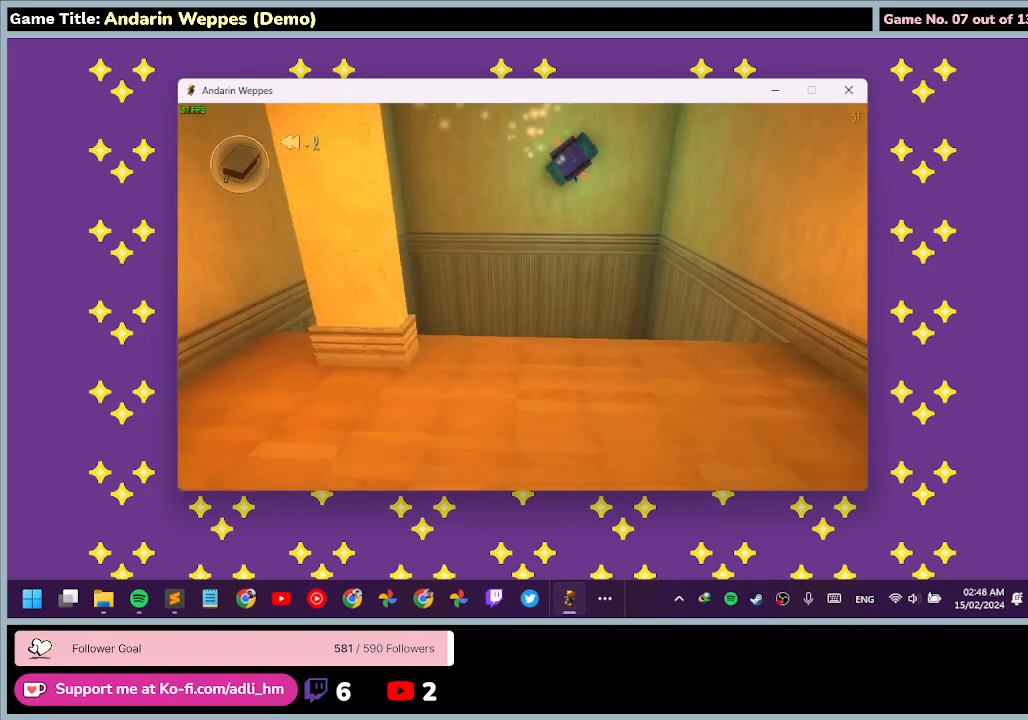
{"keys": [], "mouse": [], "events": []}
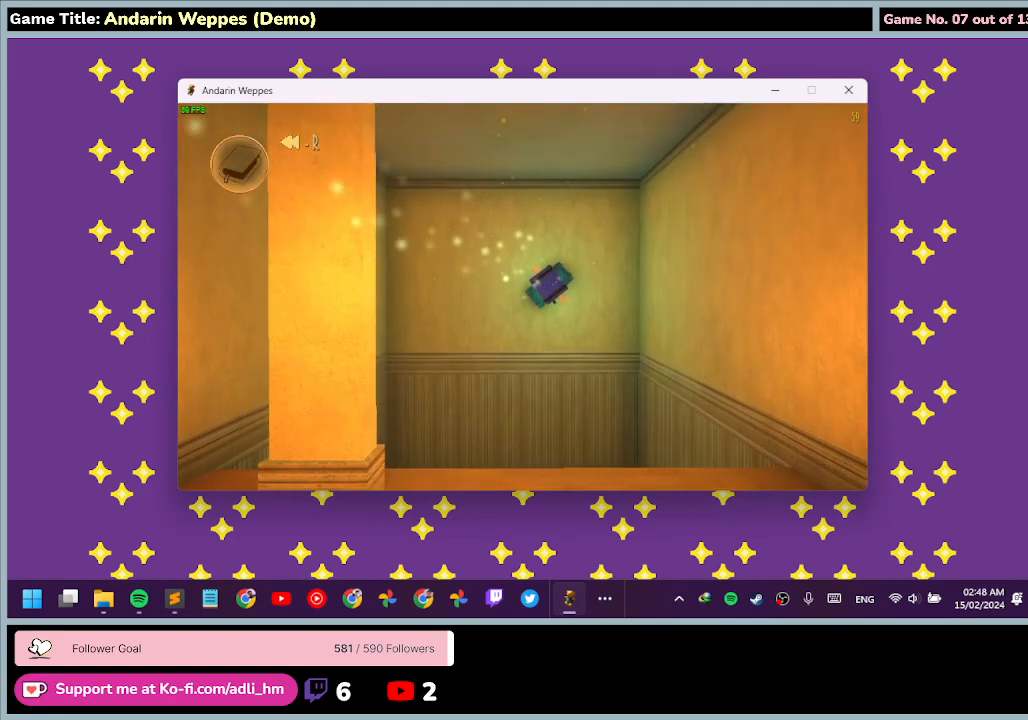
{"keys": [], "mouse": [], "events": []}
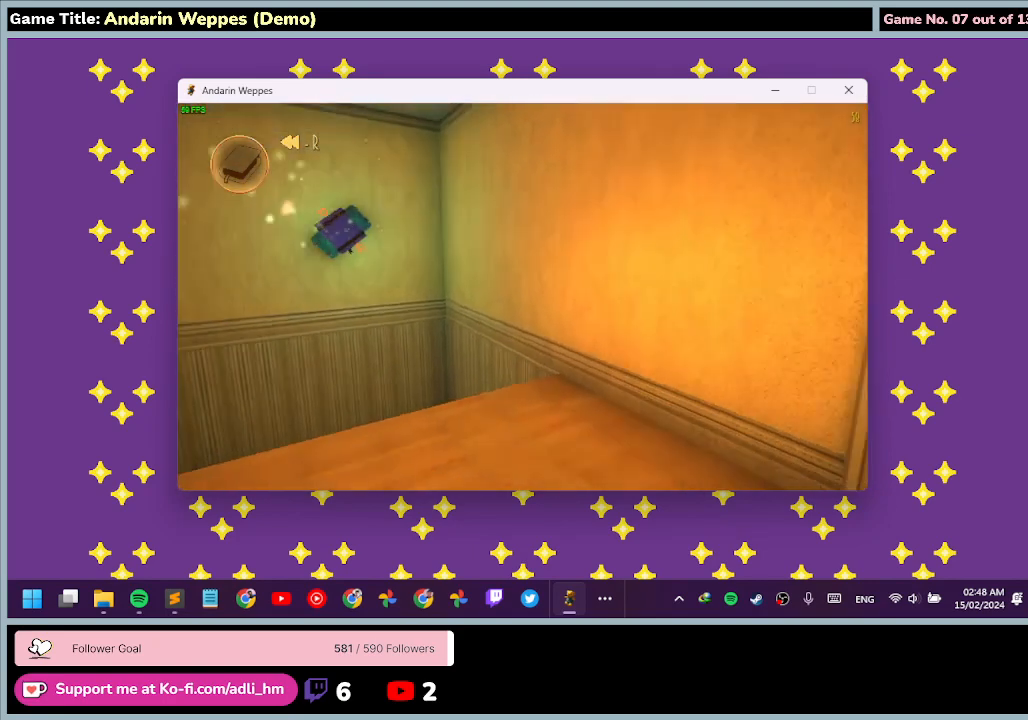
{"keys": [], "mouse": [], "events": []}
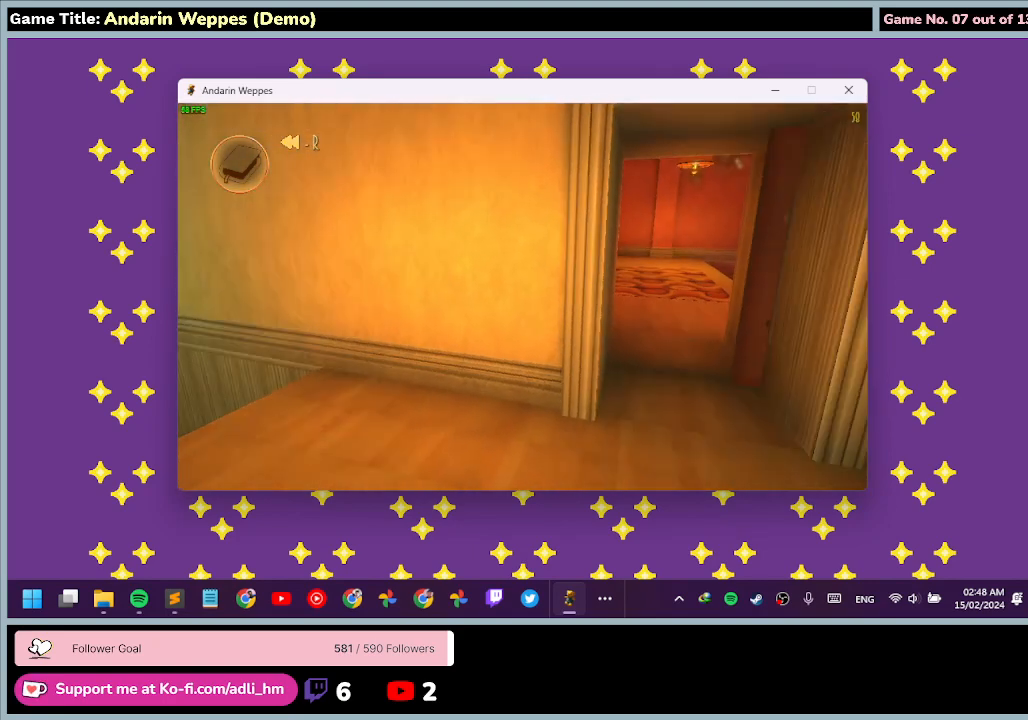
{"keys": [], "mouse": [], "events": []}
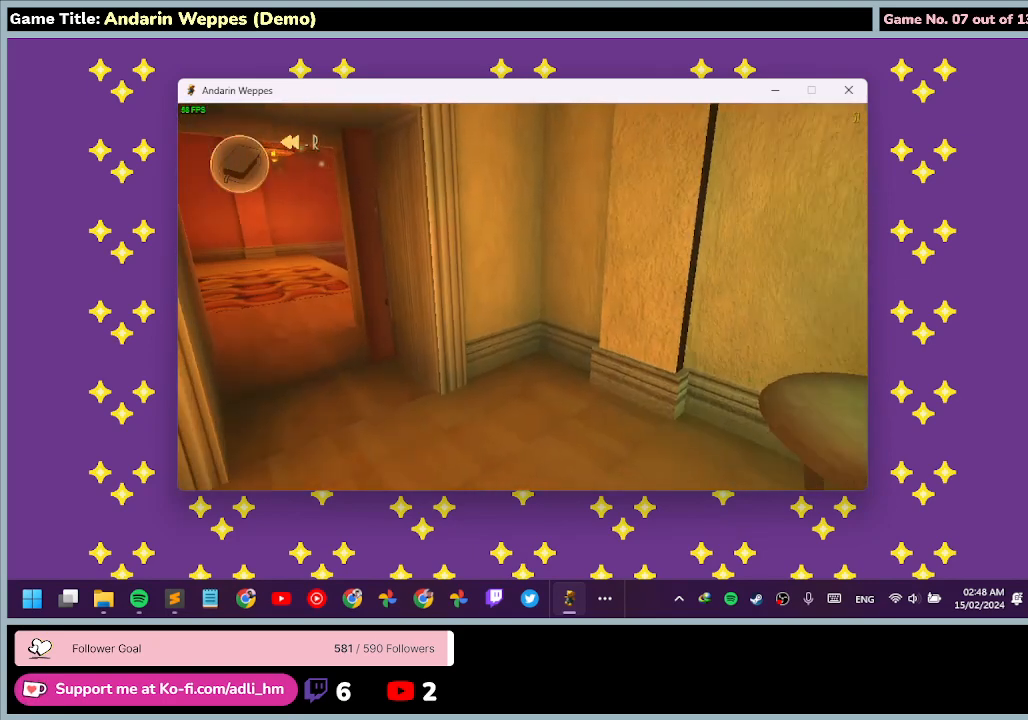
{"keys": [], "mouse": [], "events": []}
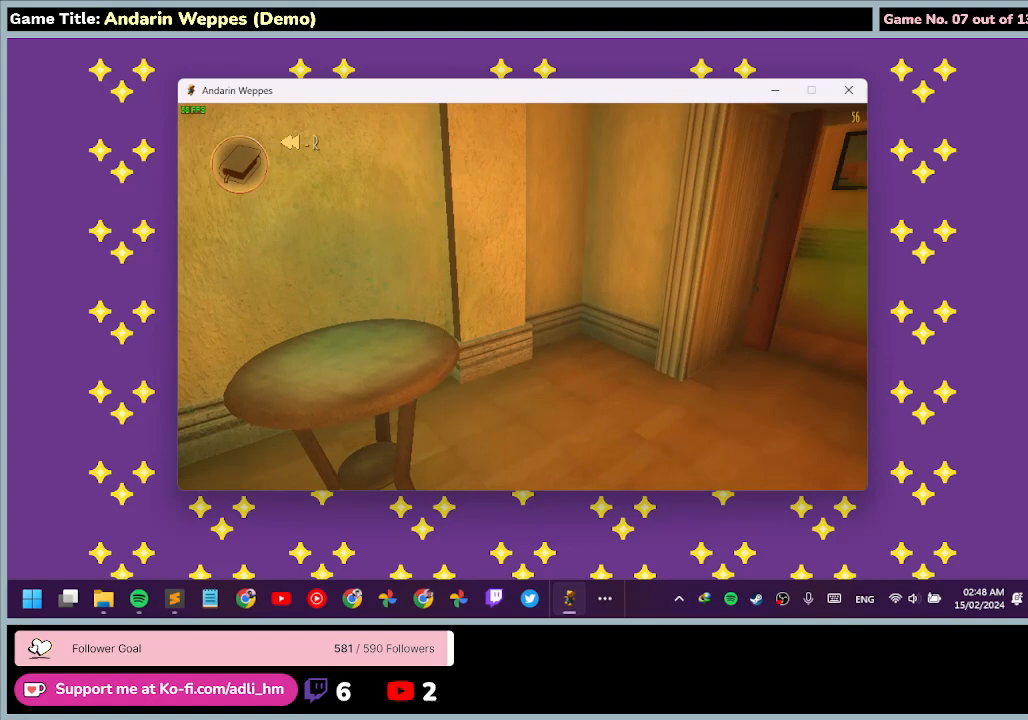
{"keys": ["w"], "mouse": [], "events": [[333, "w", "down"]]}
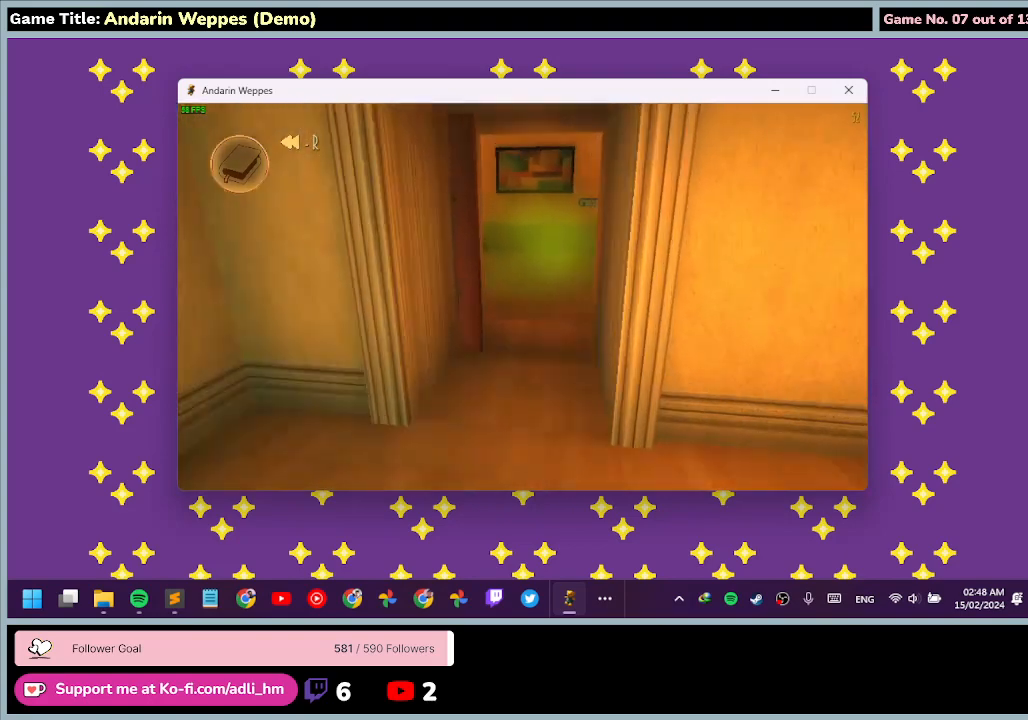
{"keys": ["w"], "mouse": [], "events": []}
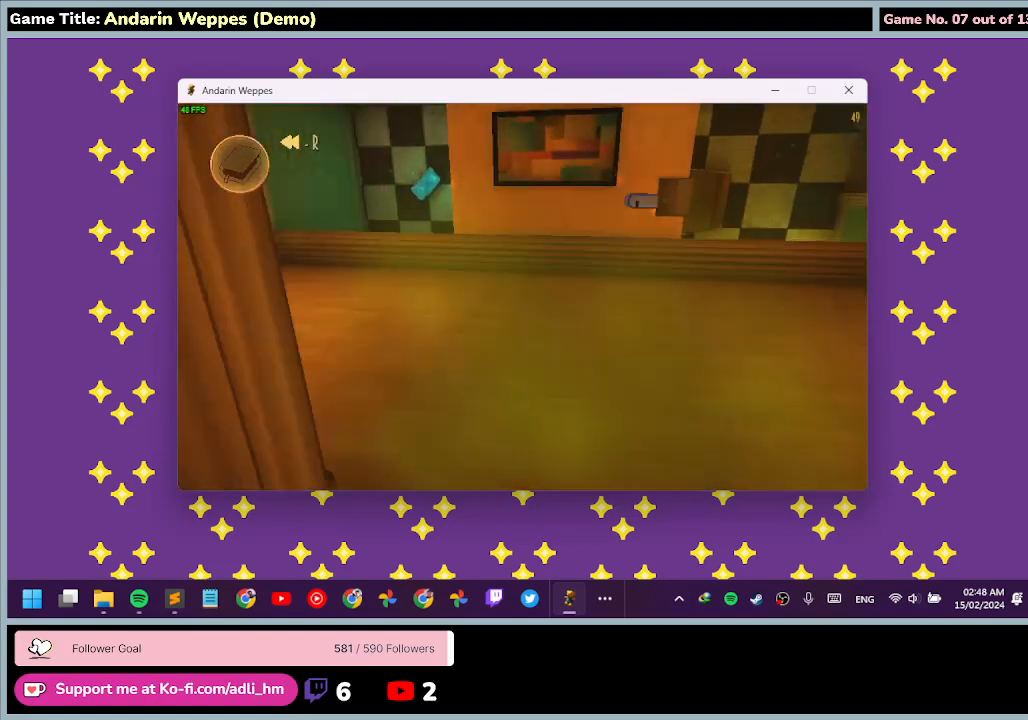
{"keys": ["w"], "mouse": [], "events": []}
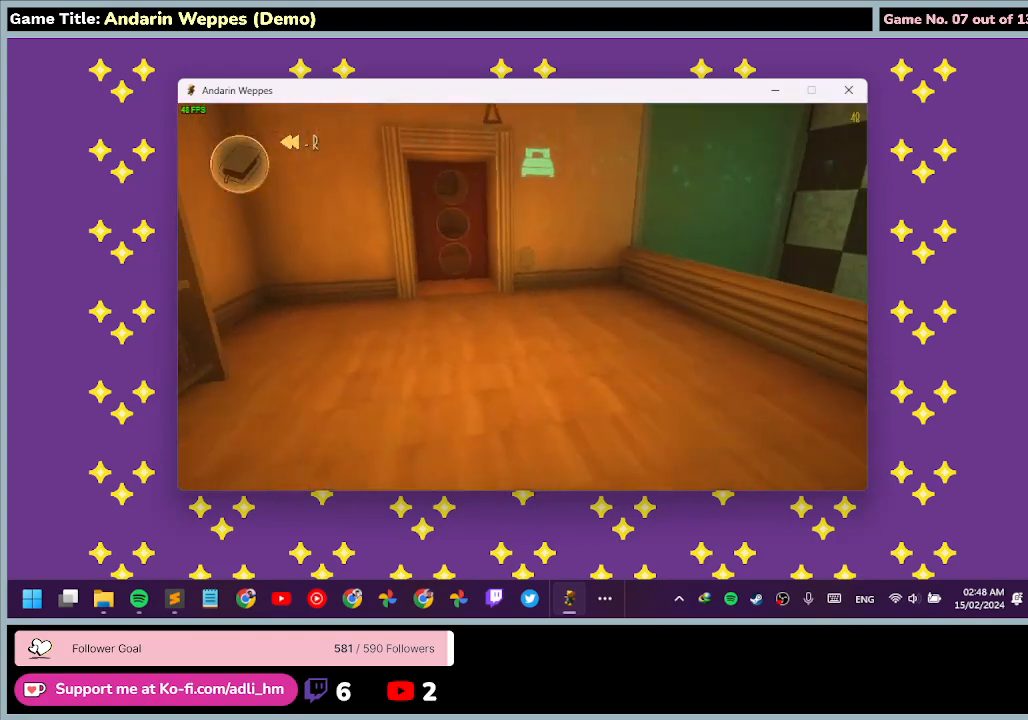
{"keys": ["w"], "mouse": [], "events": [[233, "w", "up"], [500, "w", "down"]]}
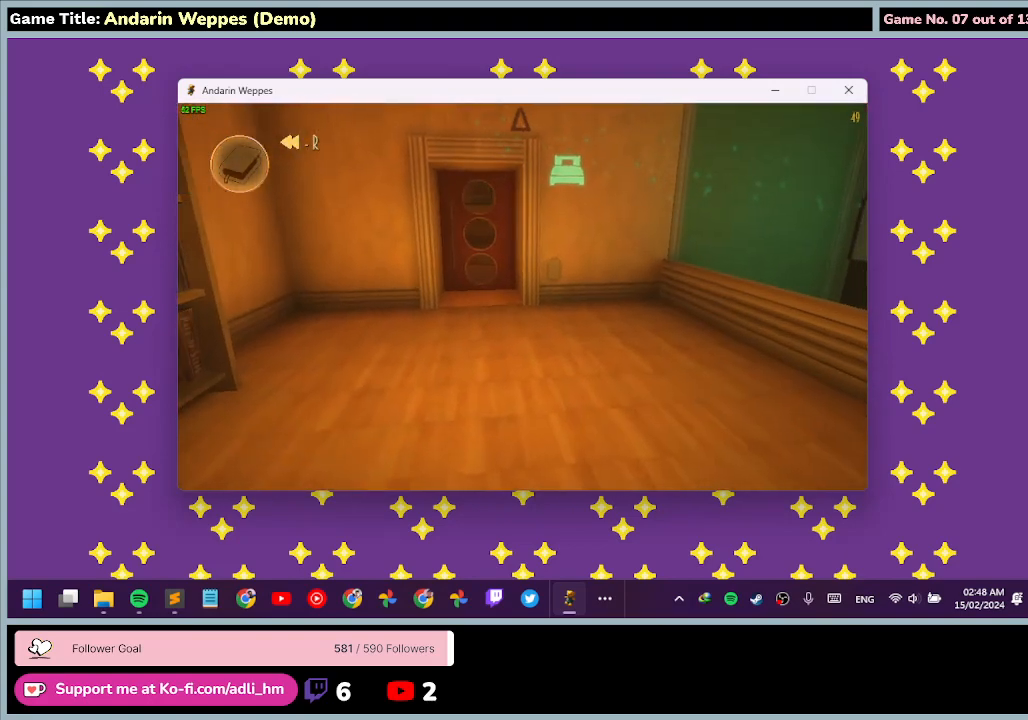
{"keys": ["w"], "mouse": [], "events": []}
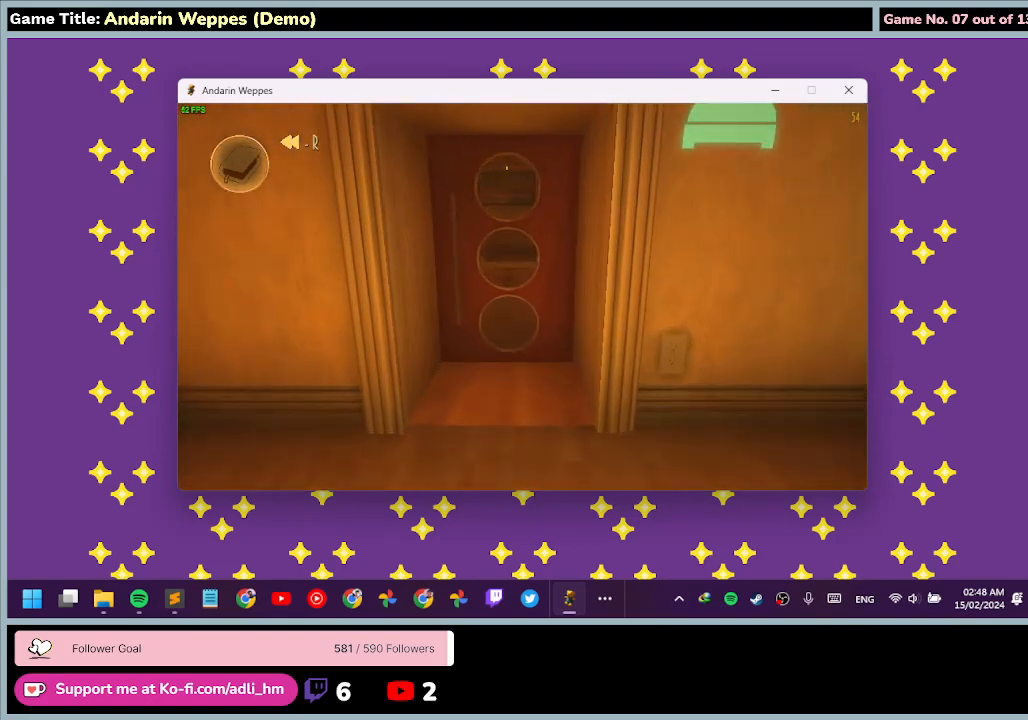
{"keys": ["e", "w"], "mouse": [], "events": [[500, "e", "down"]]}